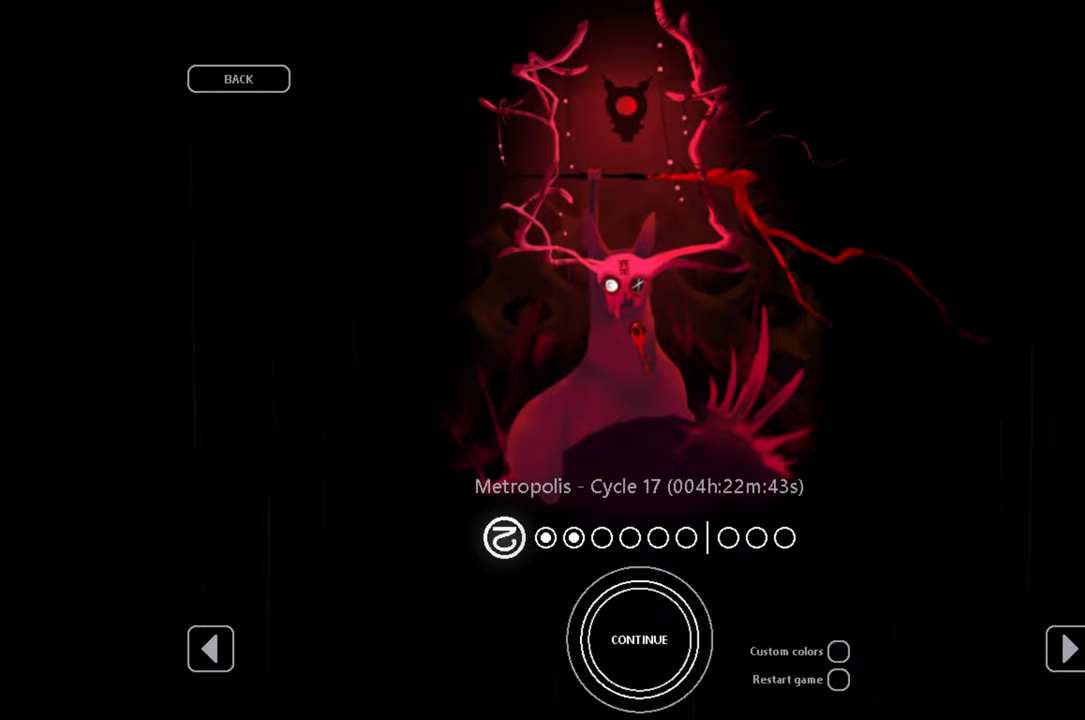
Gameplay with a controller (Xbox layout); each line is a JSON object with the inputs held at the frame after it. "events" lists button and stick changes between this image and that frame as [ms after this image, input, new state], when the widget could be followed in between.
{"buttons": ["A"], "left_stick": "center", "right_stick": "center", "events": [[500, "A", "down"]]}
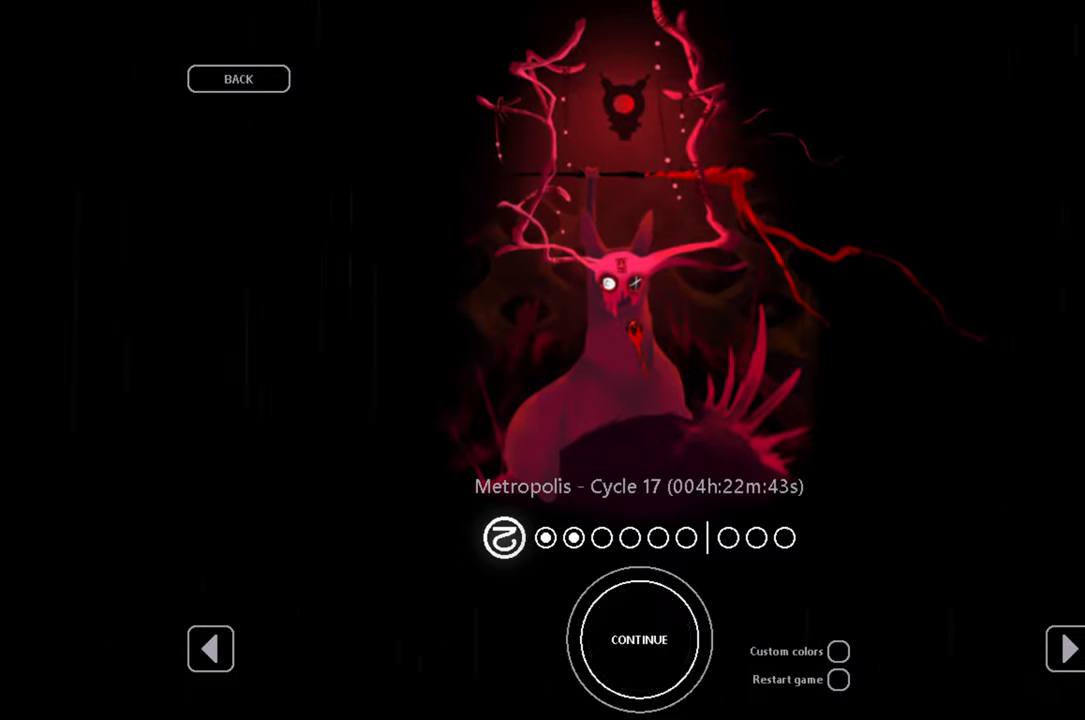
{"buttons": ["A"], "left_stick": "center", "right_stick": "center", "events": []}
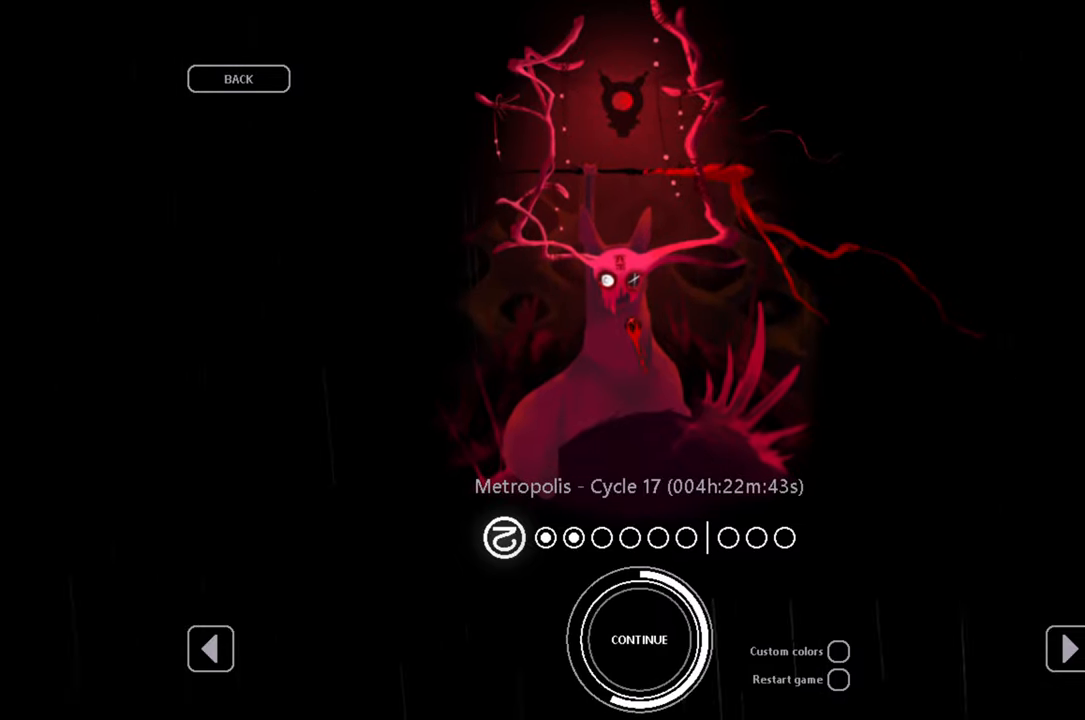
{"buttons": ["A"], "left_stick": "center", "right_stick": "center", "events": []}
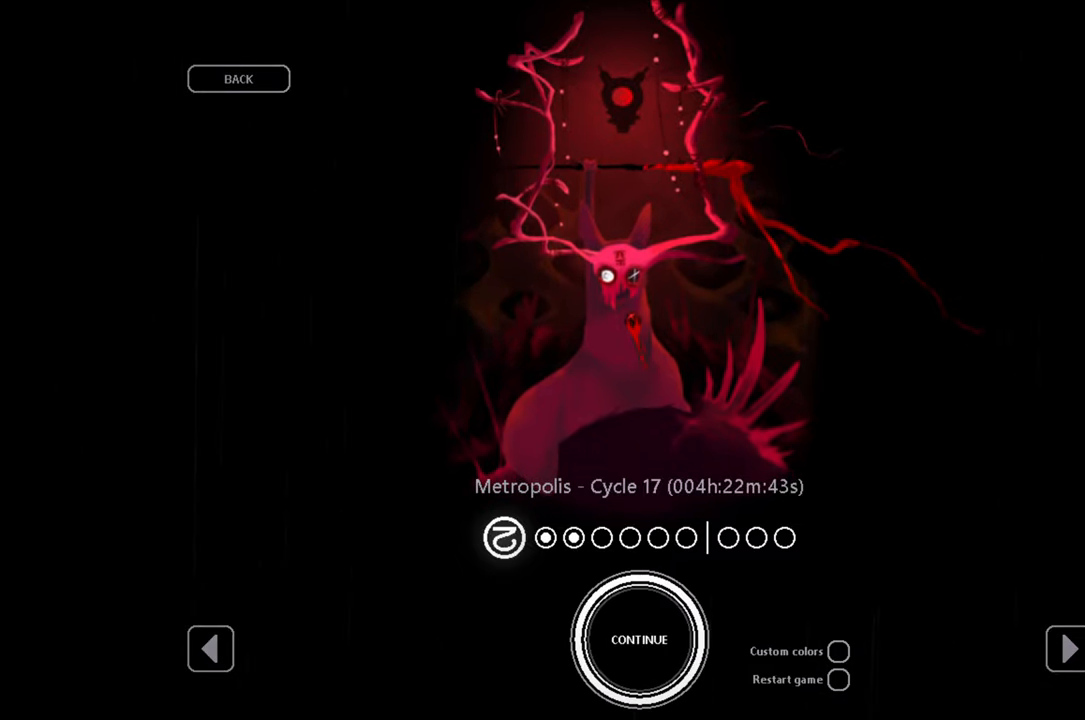
{"buttons": ["A"], "left_stick": "center", "right_stick": "center", "events": []}
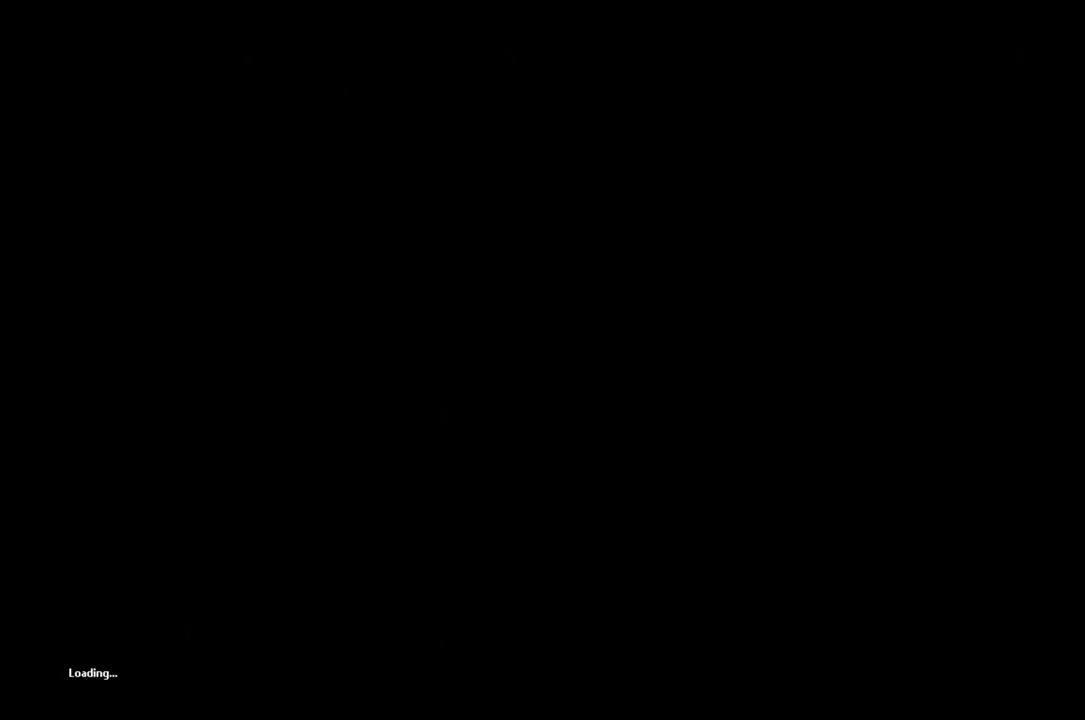
{"buttons": [], "left_stick": "center", "right_stick": "center", "events": [[150, "A", "up"]]}